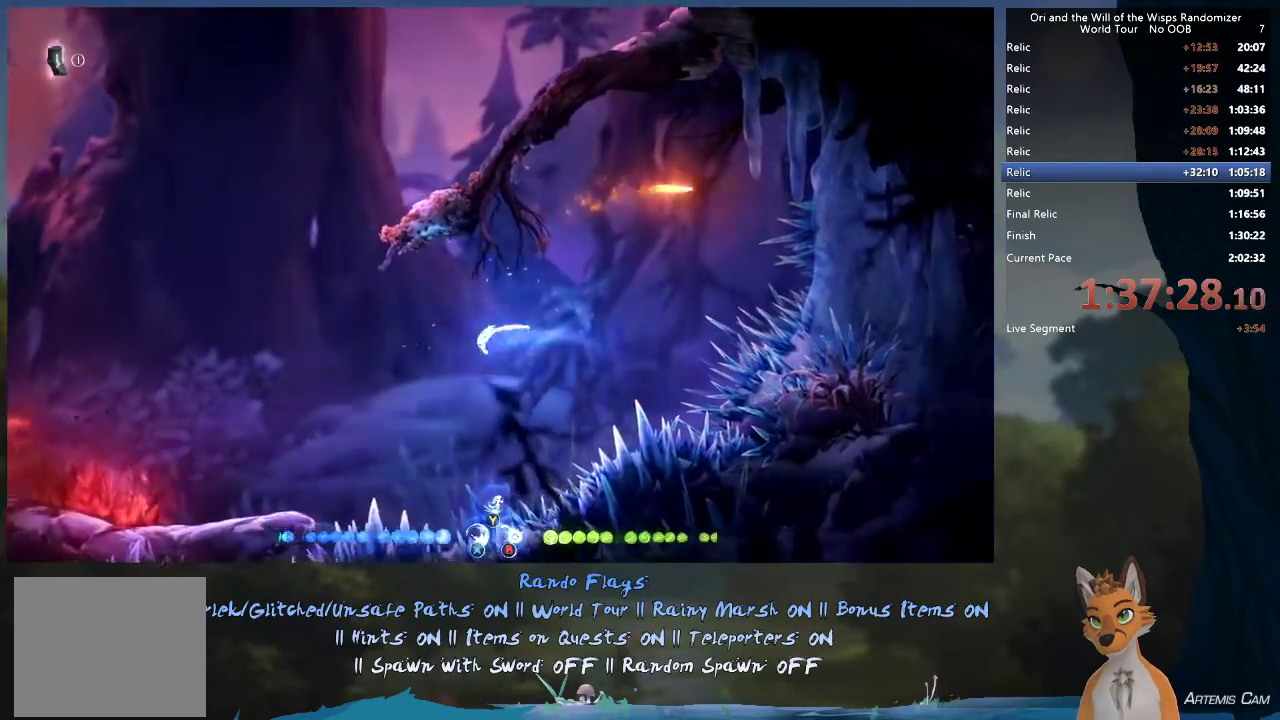
Gameplay with a controller (Xbox layout); each line is a JSON object with the inputs held at the frame after it (dt_ms = milliseconds from this image to that frame). "events" lists button and stick changes between this image and that frame as [ms after this image, input, new state], when the widget could be followed in between. This overlay highlights the sticks when they move; stick clicks (L3 R3) are not distinguishable. Not read: L3 R3.
{"dt_ms": 500, "buttons": [], "left_stick": "up-left", "right_stick": "center"}
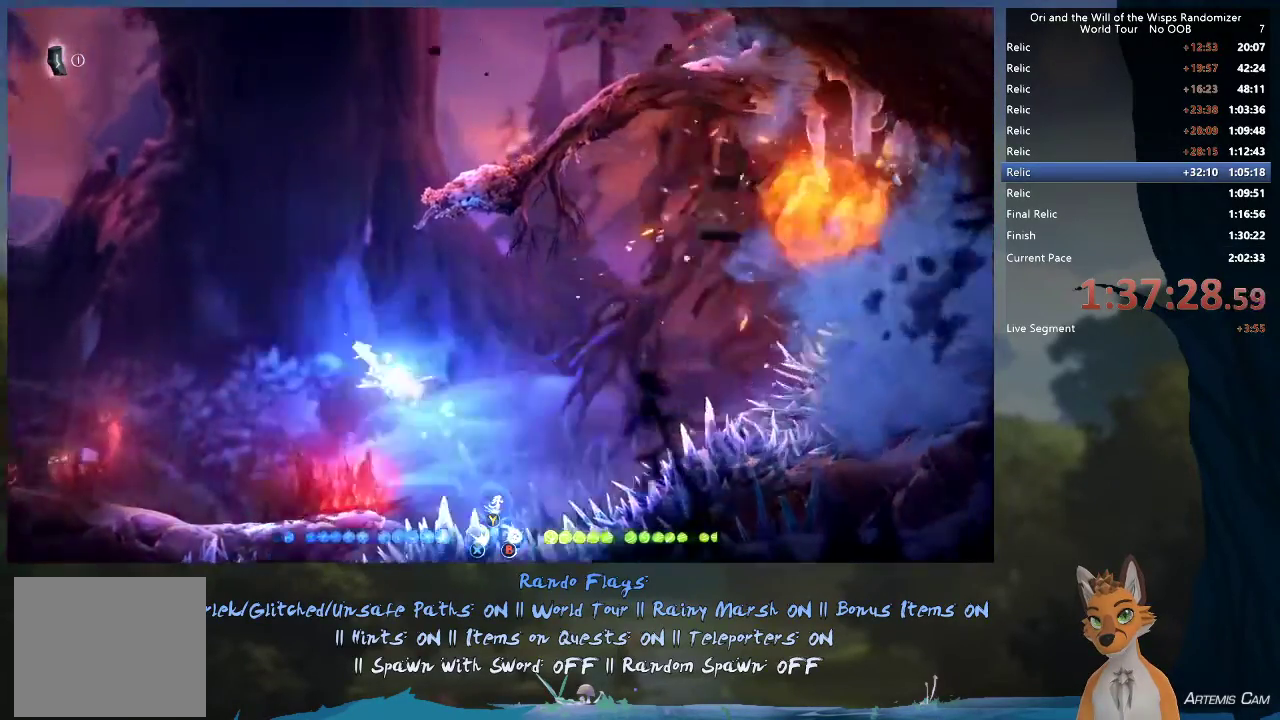
{"dt_ms": 700, "buttons": ["R1"], "left_stick": "up-left", "right_stick": "center", "events": [[650, "R1", "down"]]}
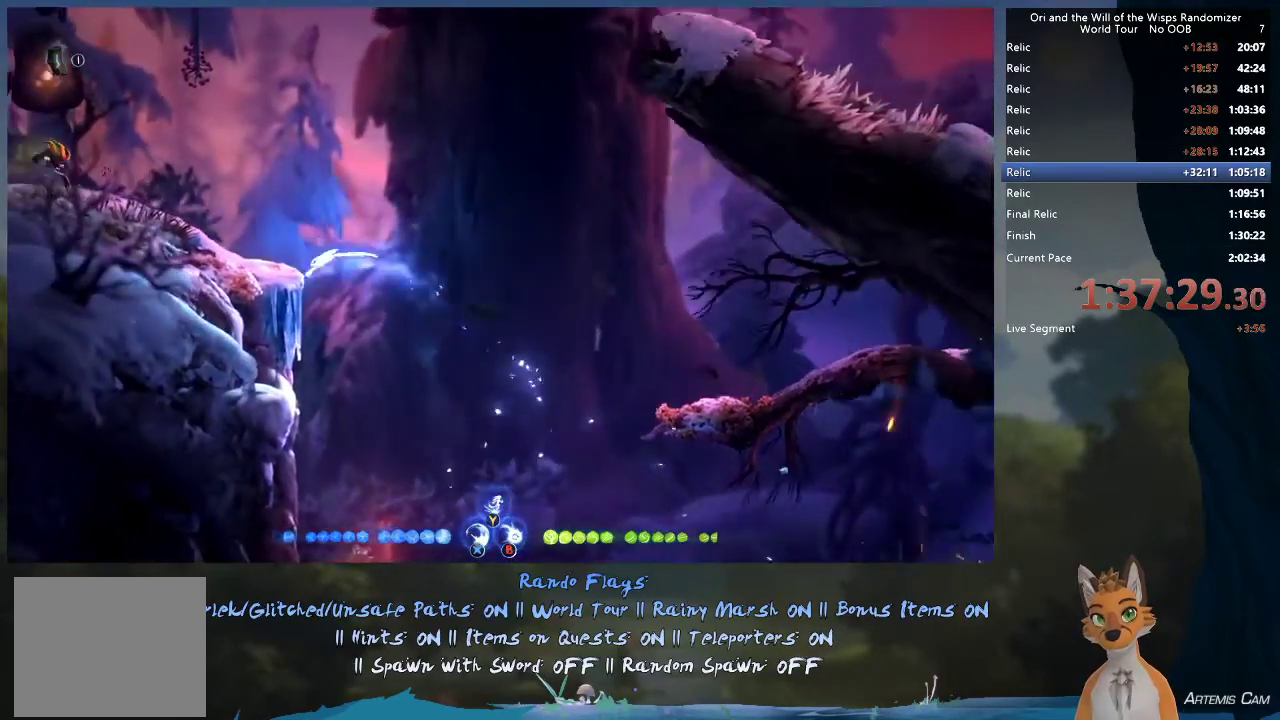
{"dt_ms": 600, "buttons": ["L1"], "left_stick": "up-left", "right_stick": "center", "events": [[50, "R1", "up"], [183, "A", "down"], [483, "A", "up"], [583, "L1", "down"]]}
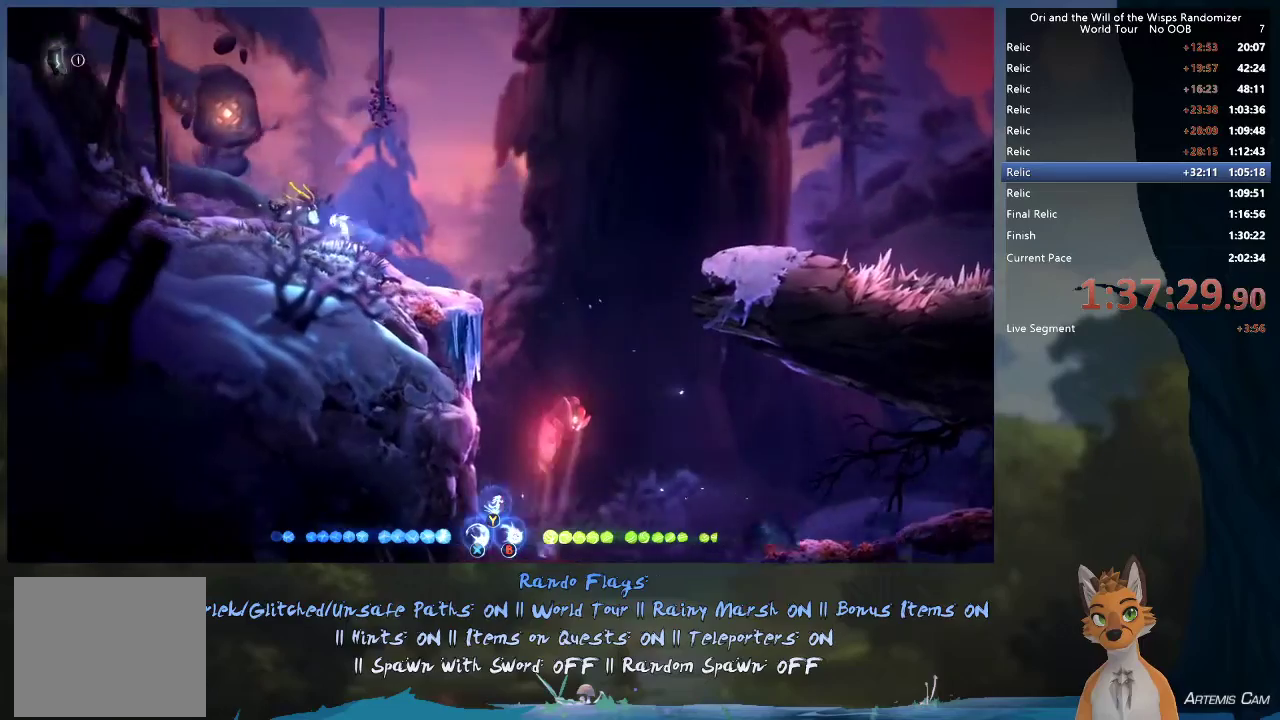
{"dt_ms": 400, "buttons": [], "left_stick": "left", "right_stick": "center", "events": [[183, "left_stick", "left"], [283, "L1", "up"]]}
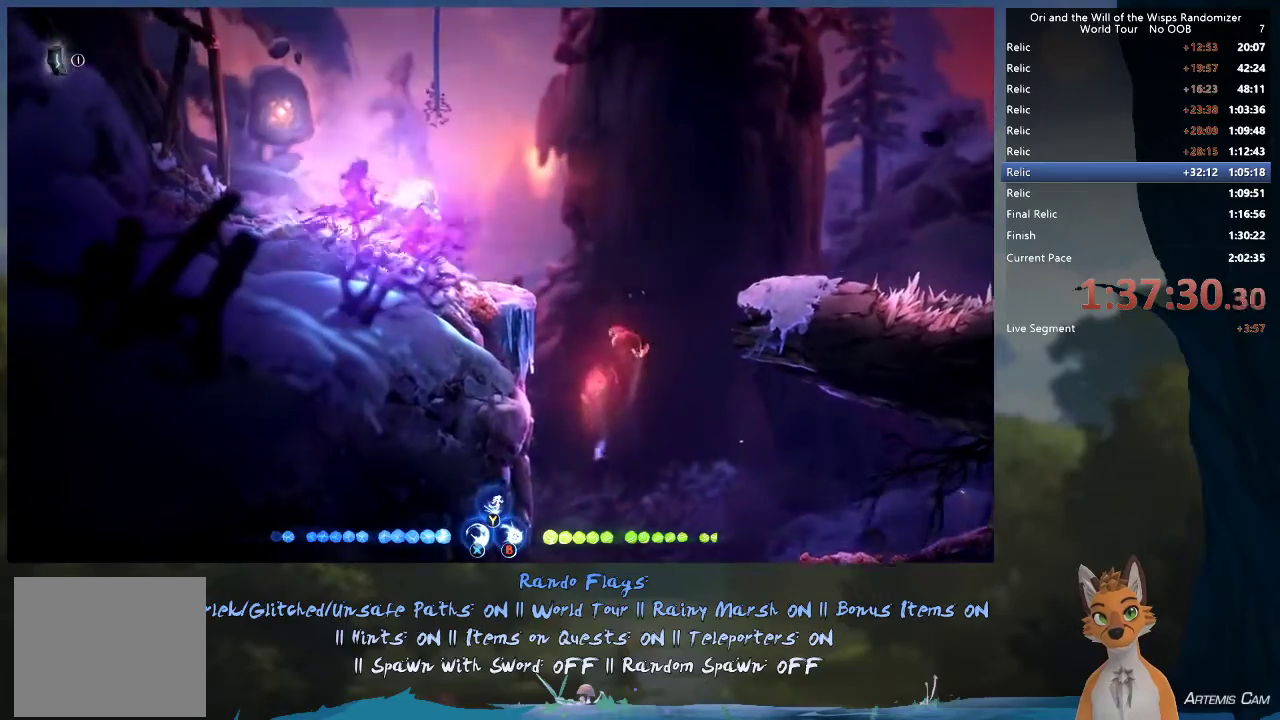
{"dt_ms": 500, "buttons": [], "left_stick": "right", "right_stick": "center", "events": [[133, "left_stick", "right"]]}
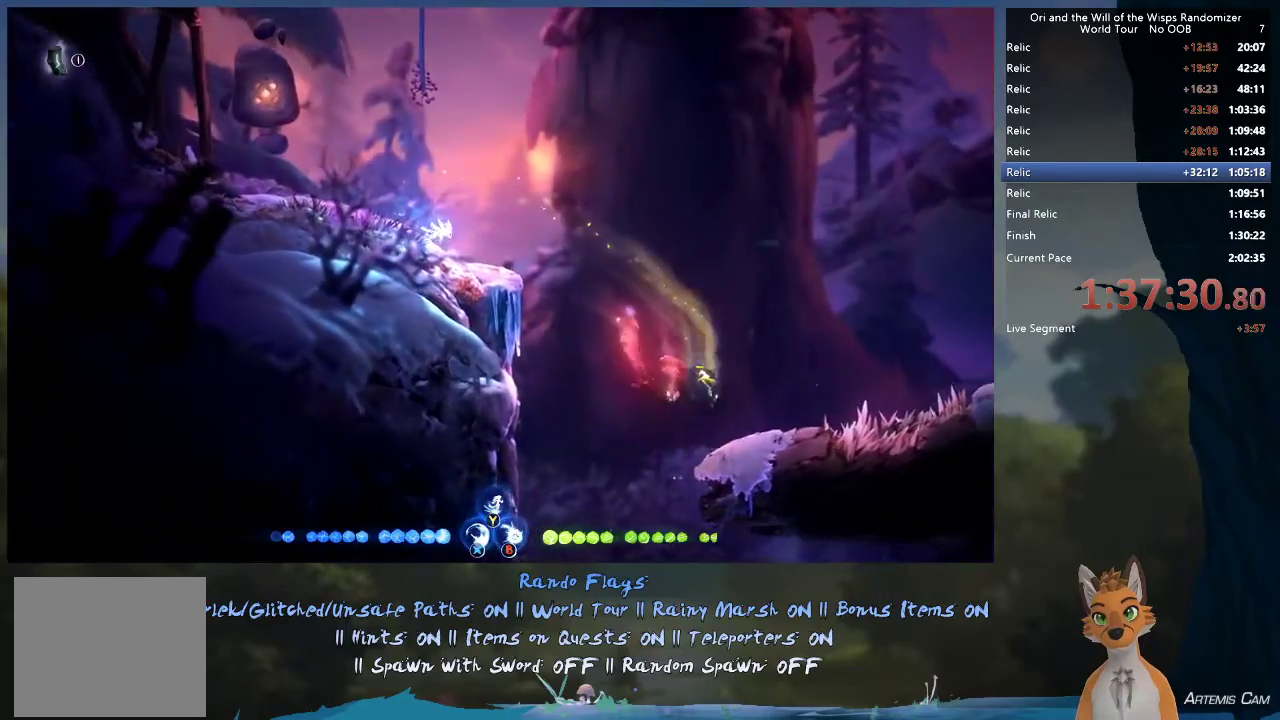
{"dt_ms": 600, "buttons": [], "left_stick": "left", "right_stick": "center", "events": [[17, "left_stick", "center"], [100, "left_stick", "left"], [300, "A", "down"], [600, "A", "up"]]}
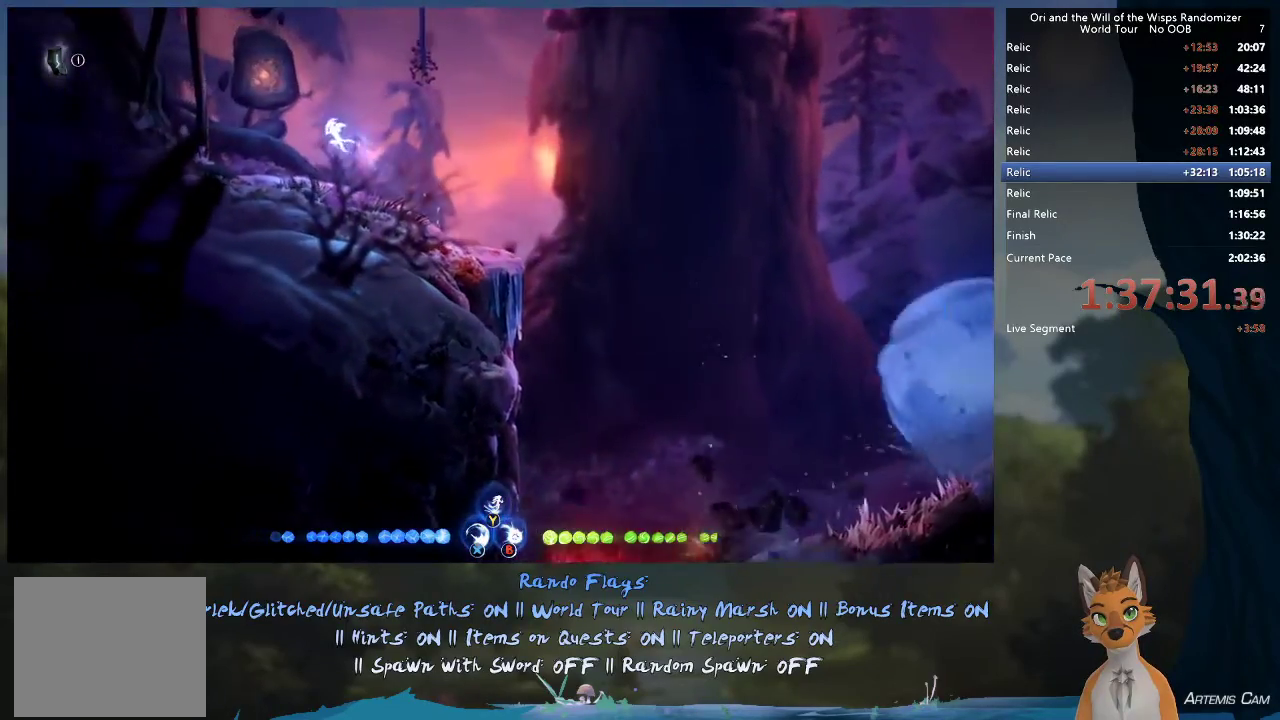
{"dt_ms": 600, "buttons": ["A"], "left_stick": "left", "right_stick": "center", "events": [[83, "A", "down"], [433, "A", "up"], [583, "A", "down"]]}
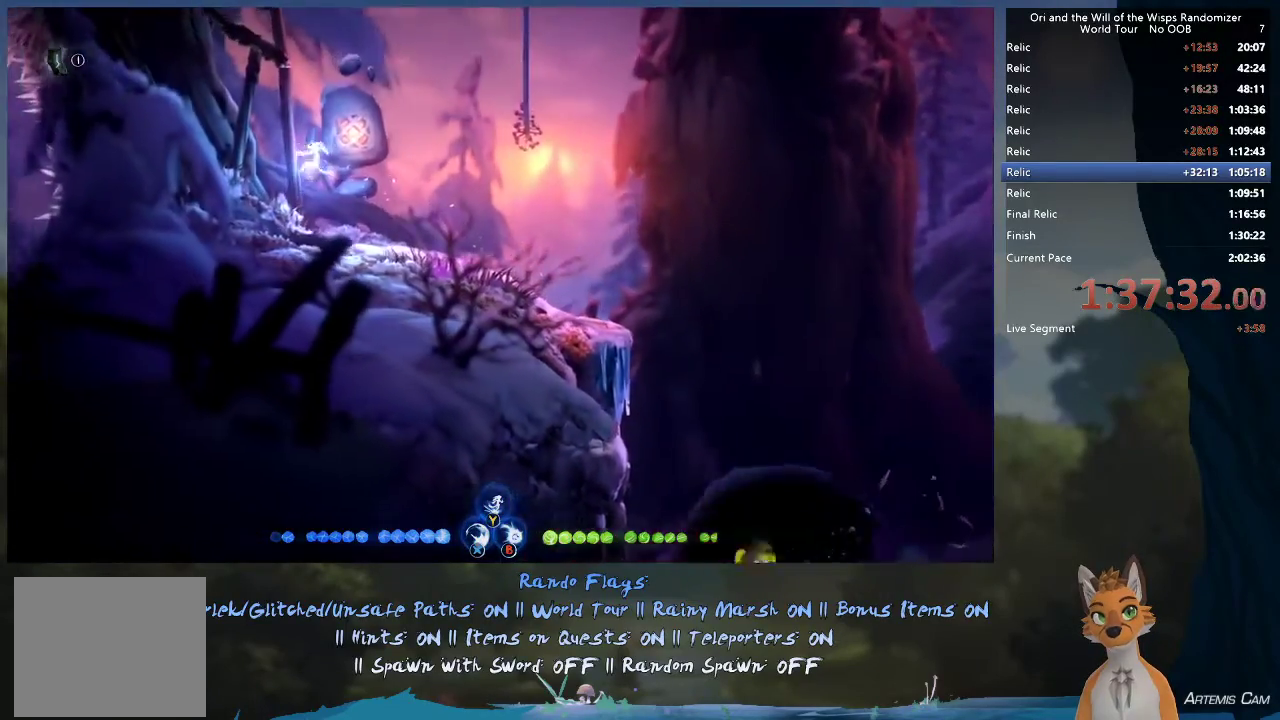
{"dt_ms": 300, "buttons": [], "left_stick": "up-right", "right_stick": "center", "events": [[233, "A", "up"], [300, "left_stick", "up-right"]]}
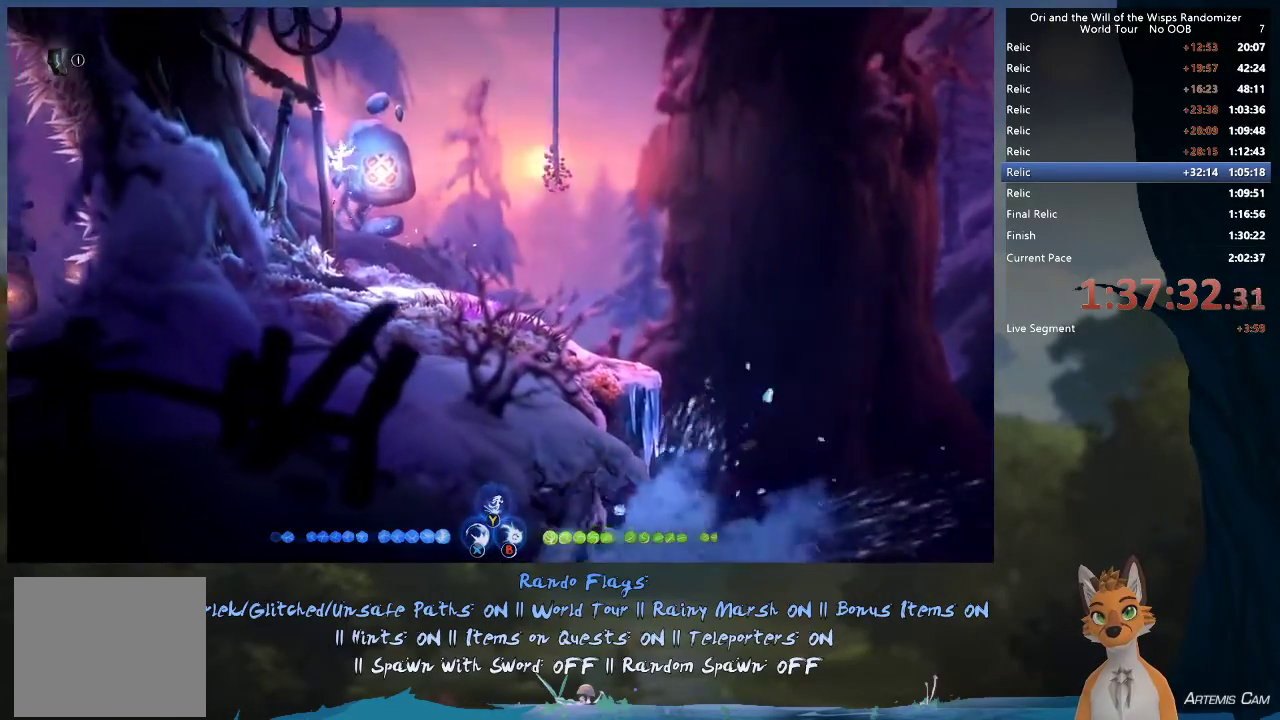
{"dt_ms": 300, "buttons": [], "left_stick": "right", "right_stick": "center", "events": [[67, "A", "down"], [150, "left_stick", "right"], [283, "A", "up"]]}
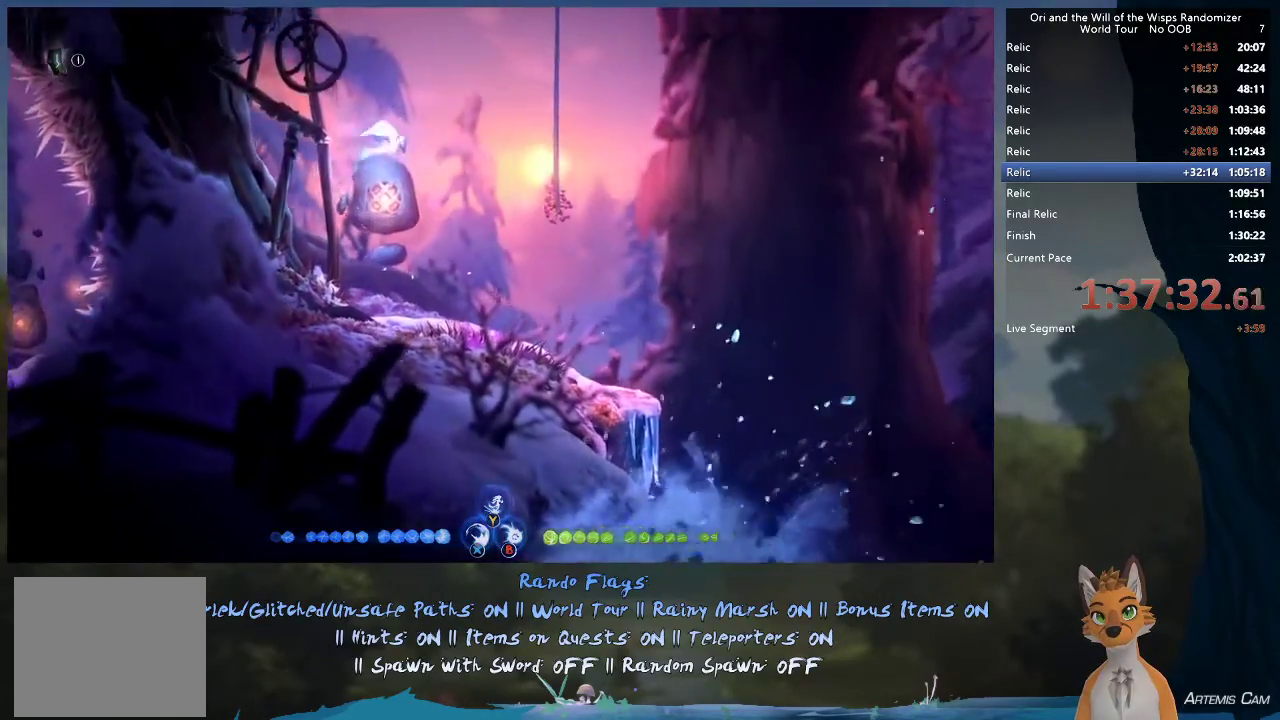
{"dt_ms": 400, "buttons": [], "left_stick": "right", "right_stick": "center", "events": [[67, "A", "down"], [183, "A", "up"], [250, "R1", "down"], [333, "R1", "up"]]}
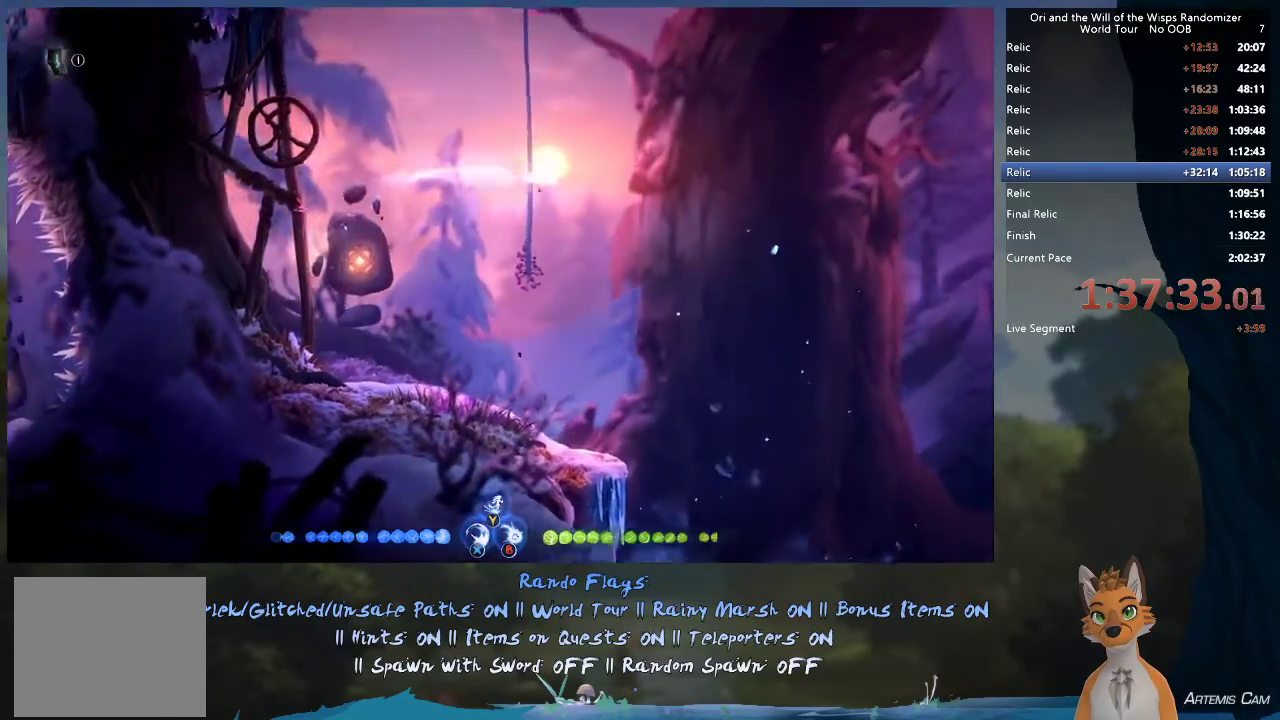
{"dt_ms": 300, "buttons": ["A"], "left_stick": "right", "right_stick": "center", "events": [[183, "A", "down"]]}
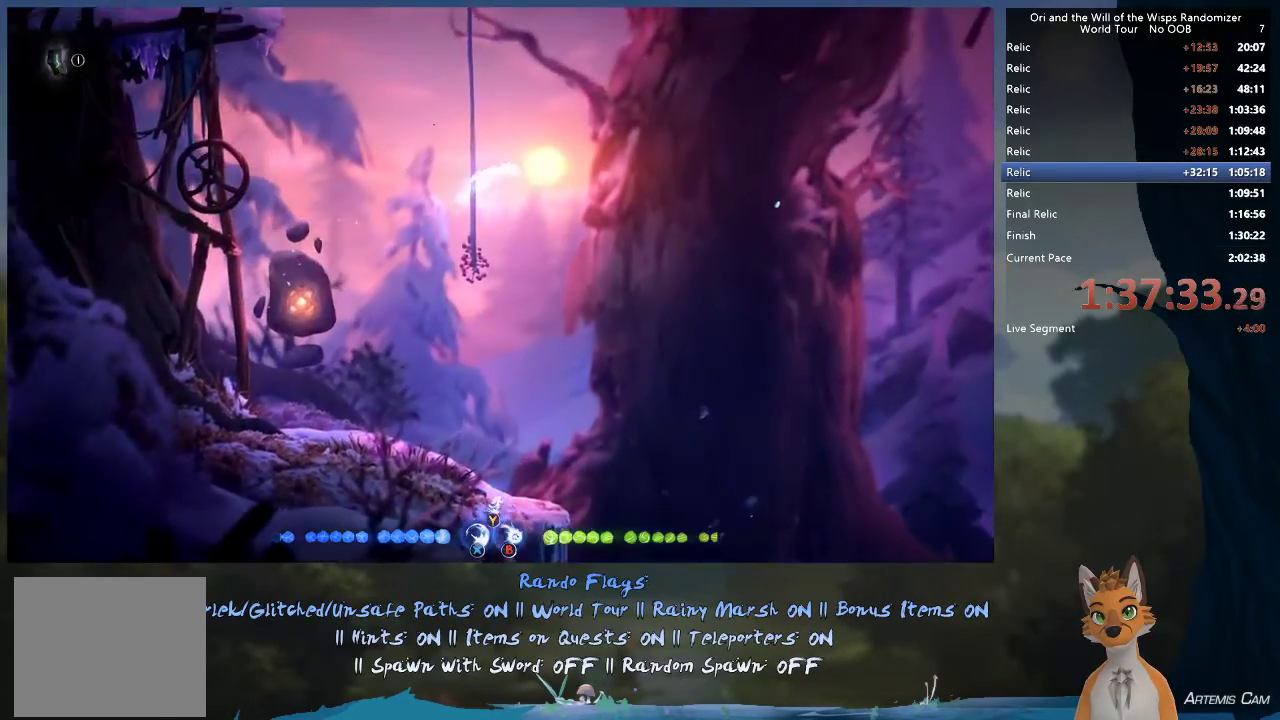
{"dt_ms": 300, "buttons": ["A"], "left_stick": "right", "right_stick": "center", "events": [[117, "A", "up"], [217, "A", "down"]]}
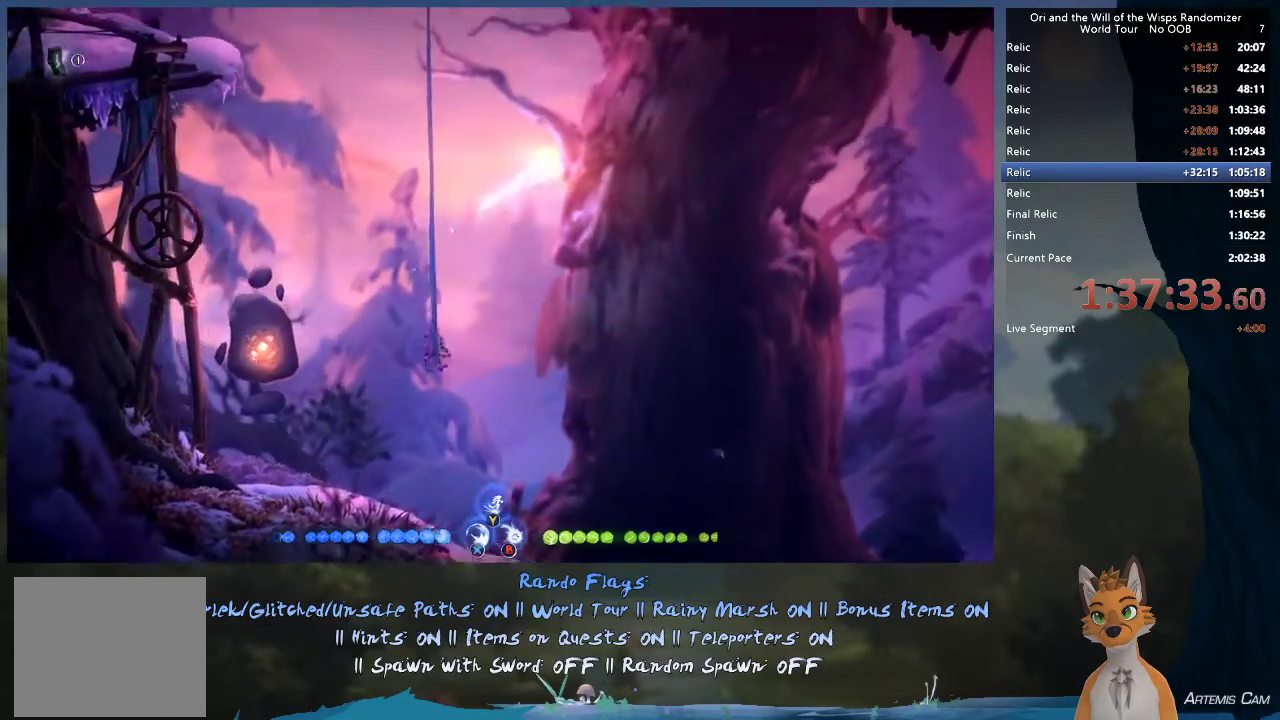
{"dt_ms": 900, "buttons": [], "left_stick": "left", "right_stick": "center", "events": [[233, "A", "up"], [500, "left_stick", "up-right"], [517, "Y", "down"], [600, "Y", "up"], [683, "left_stick", "right"], [883, "left_stick", "left"]]}
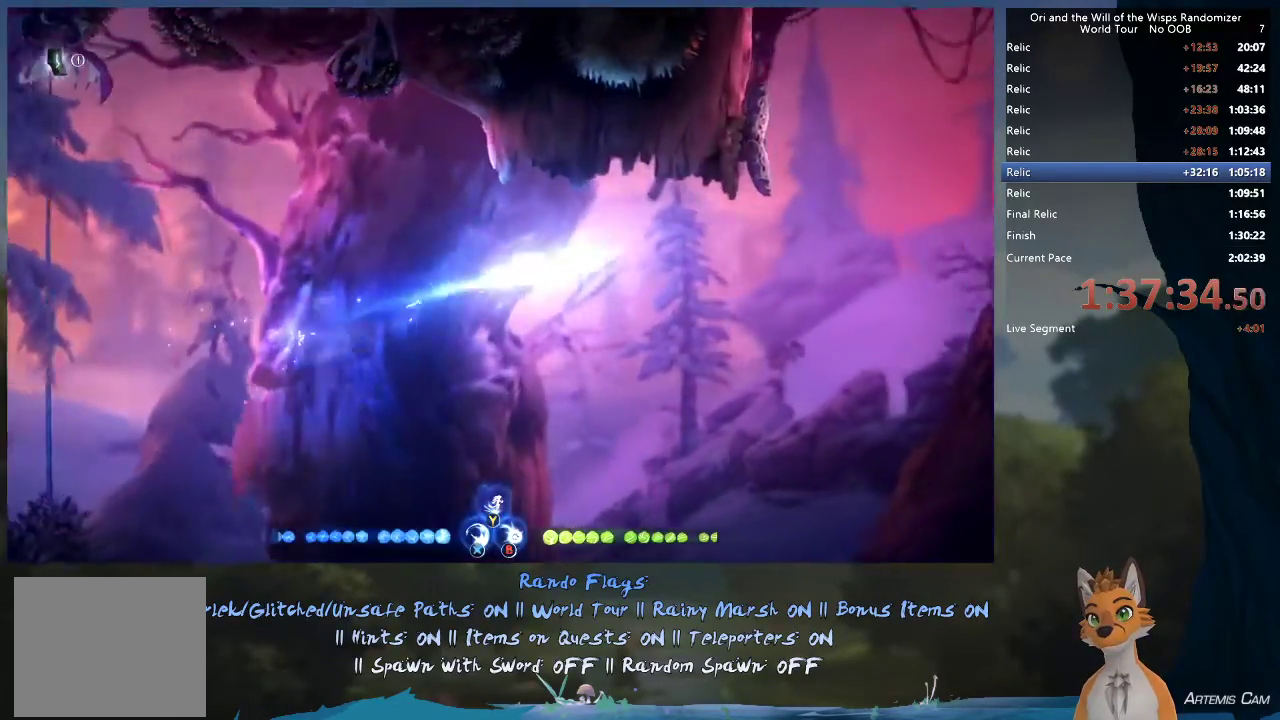
{"dt_ms": 300, "buttons": [], "left_stick": "down-left", "right_stick": "center", "events": [[167, "left_stick", "down-left"]]}
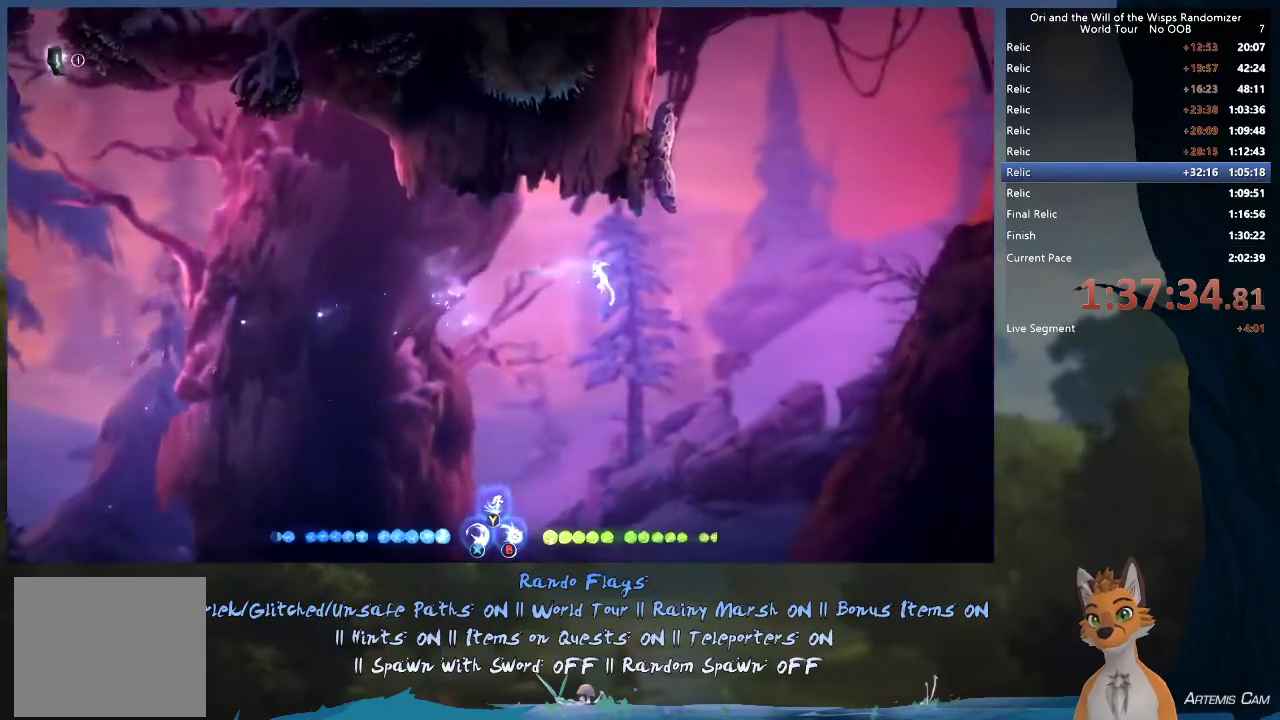
{"dt_ms": 500, "buttons": [], "left_stick": "down-left", "right_stick": "center", "events": []}
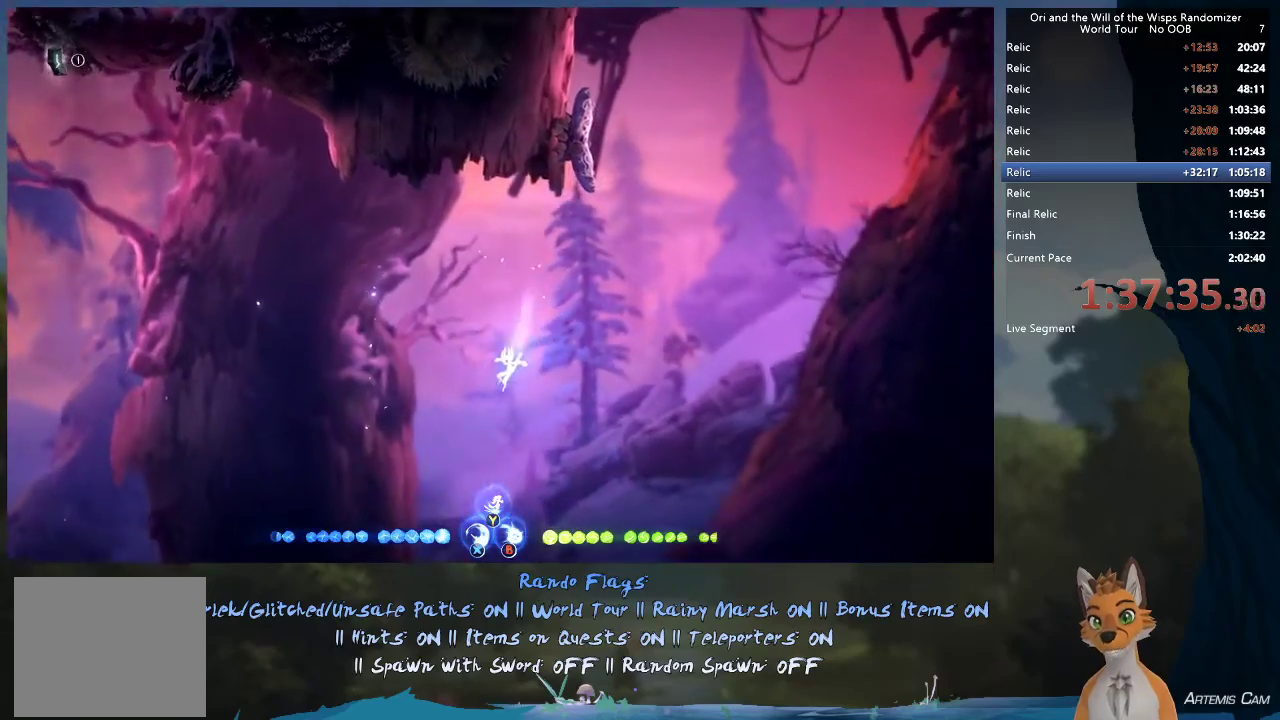
{"dt_ms": 500, "buttons": [], "left_stick": "left", "right_stick": "center", "events": [[217, "left_stick", "left"]]}
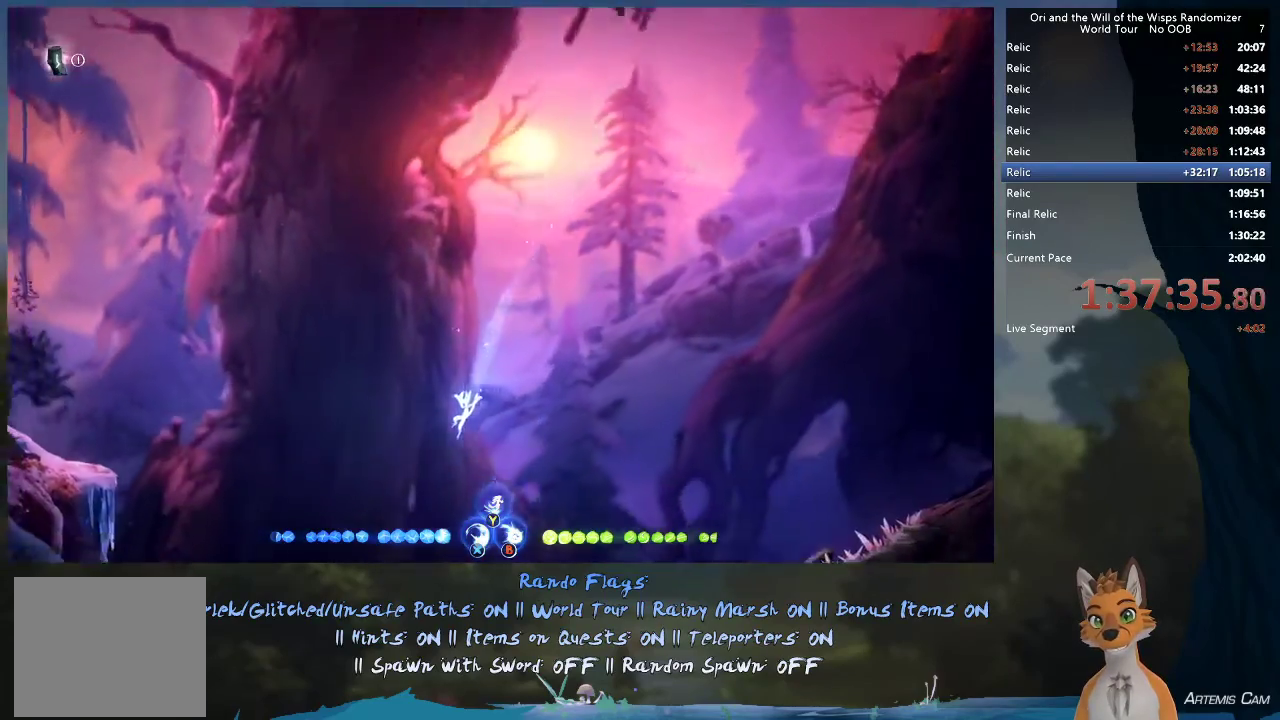
{"dt_ms": 400, "buttons": ["R1"], "left_stick": "left", "right_stick": "center", "events": [[333, "R1", "down"]]}
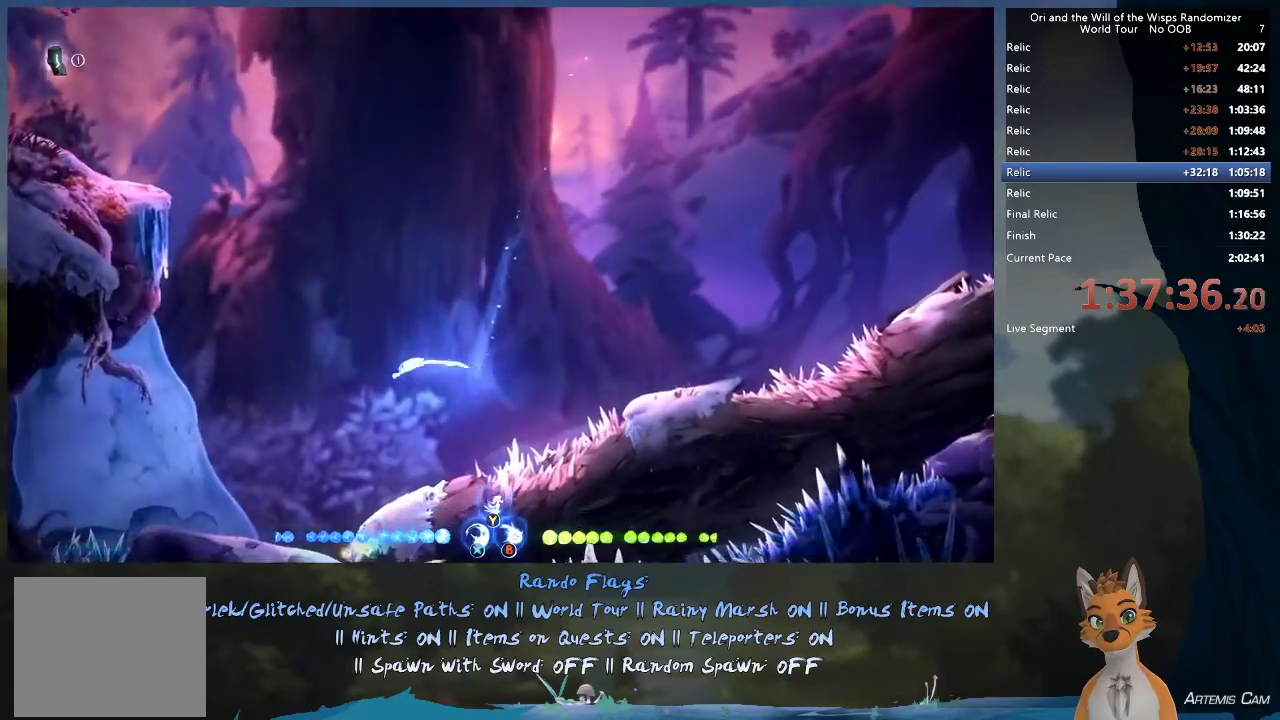
{"dt_ms": 600, "buttons": [], "left_stick": "left", "right_stick": "center", "events": [[50, "R1", "up"], [417, "R1", "down"], [533, "R1", "up"]]}
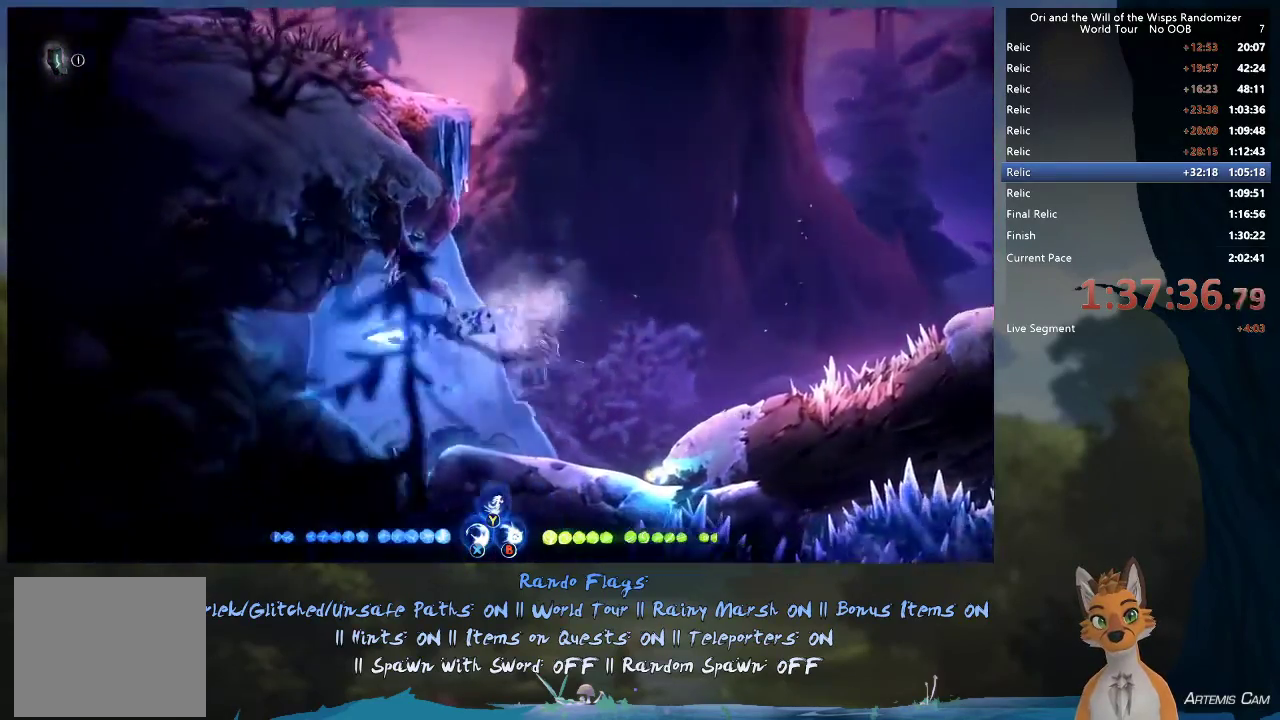
{"dt_ms": 500, "buttons": [], "left_stick": "left", "right_stick": "center", "events": []}
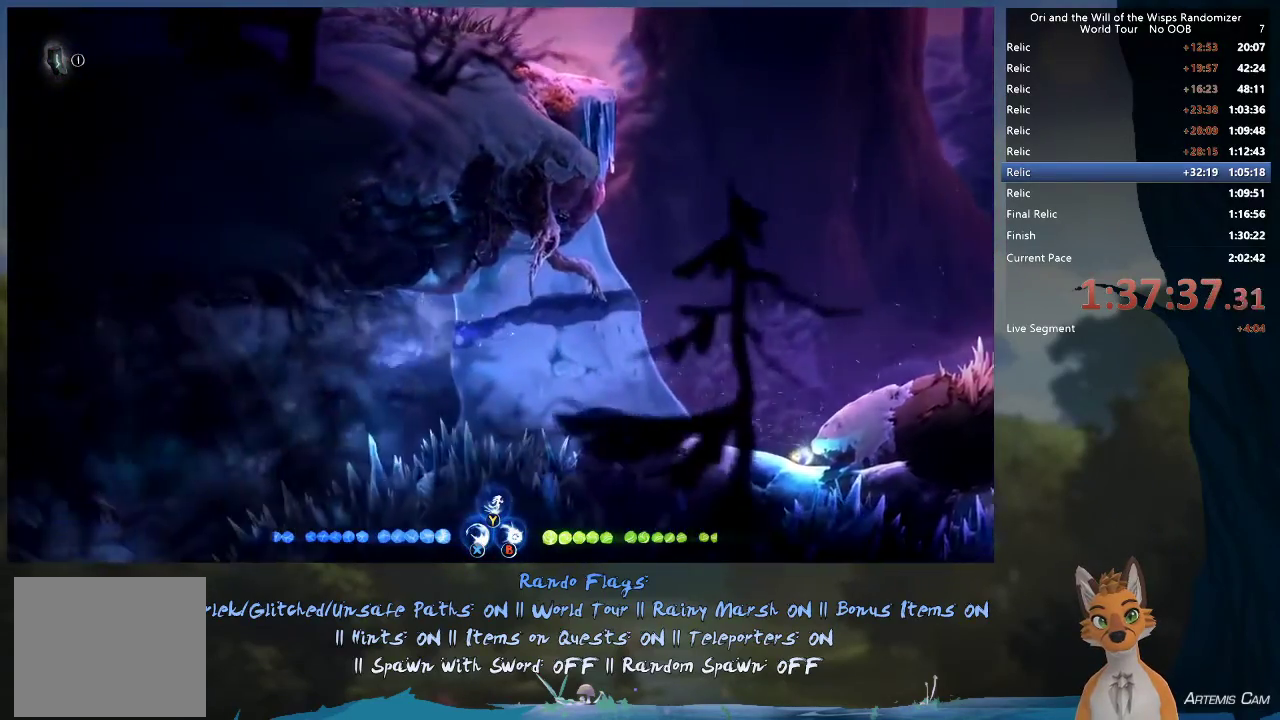
{"dt_ms": 500, "buttons": [], "left_stick": "left", "right_stick": "center", "events": [[150, "A", "down"], [300, "A", "up"]]}
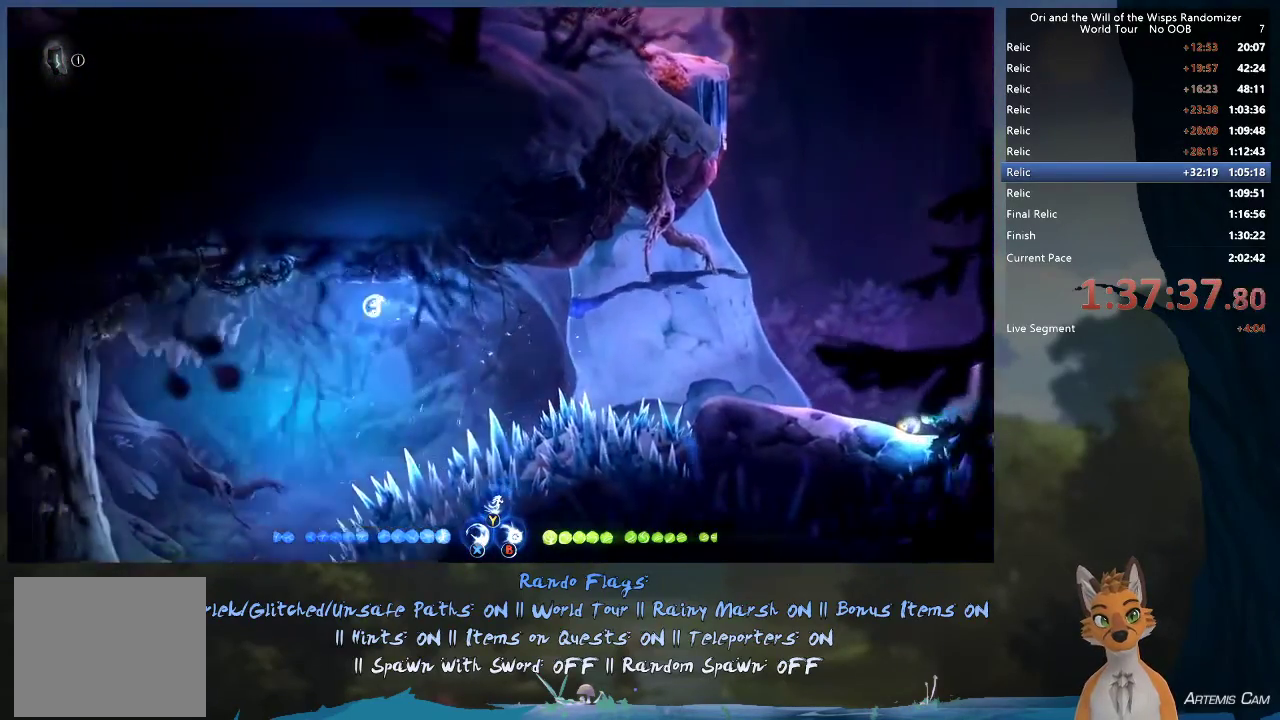
{"dt_ms": 600, "buttons": [], "left_stick": "right", "right_stick": "center", "events": [[600, "left_stick", "right"]]}
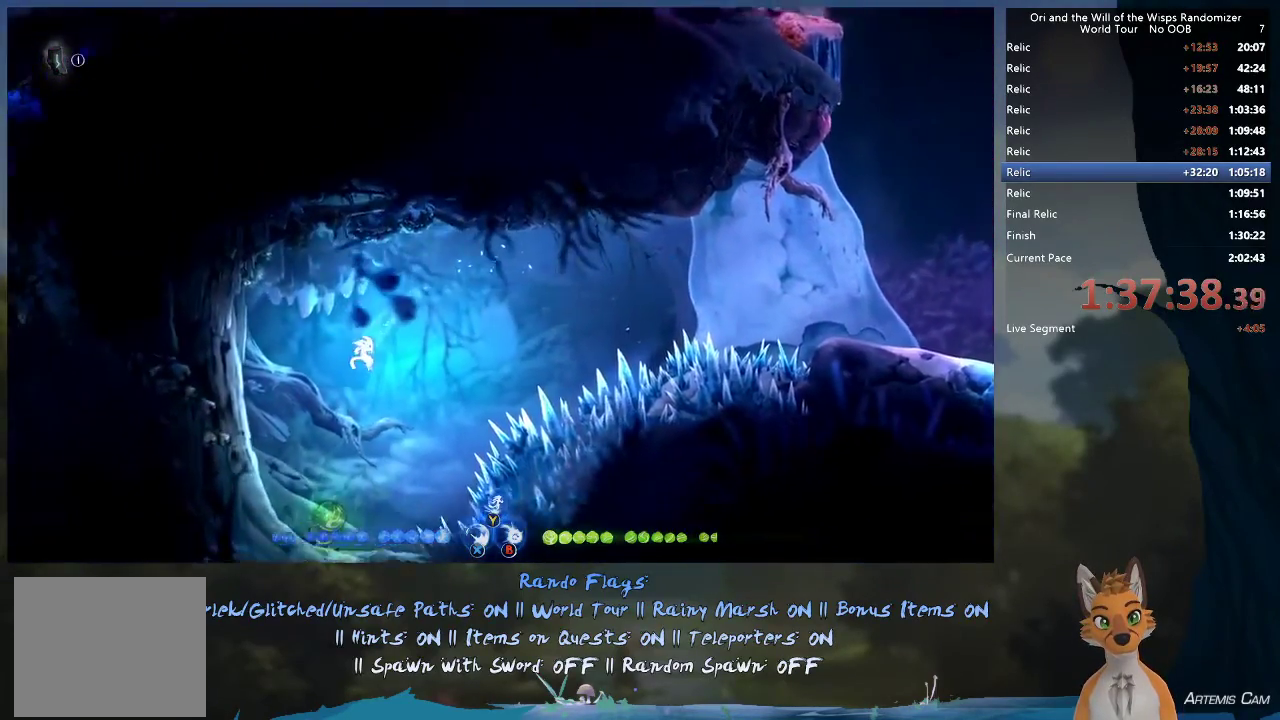
{"dt_ms": 300, "buttons": [], "left_stick": "left", "right_stick": "center", "events": [[167, "left_stick", "center"], [300, "left_stick", "left"]]}